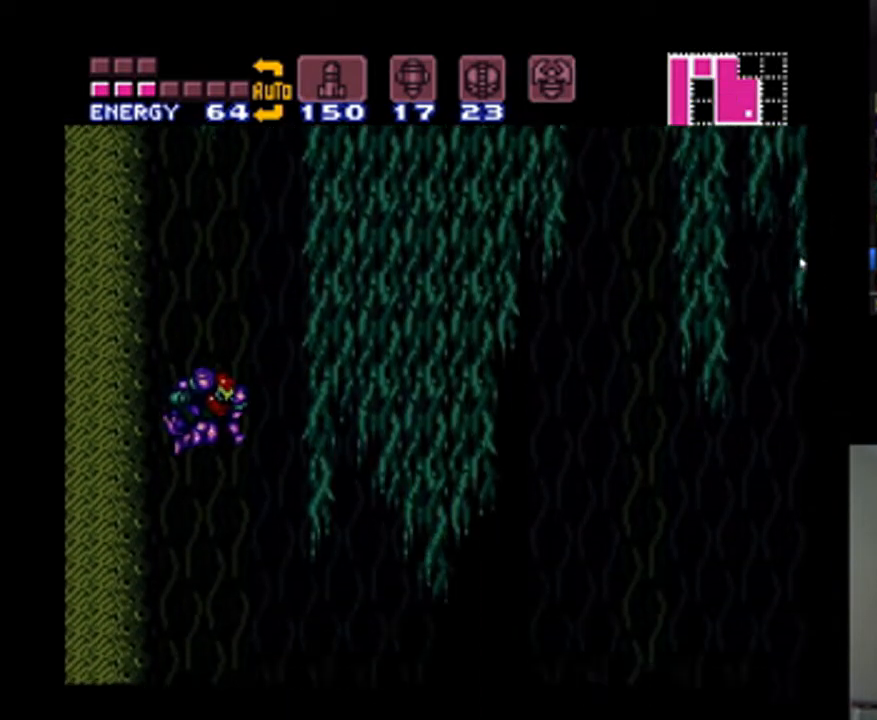
Gameplay with a controller (Nintendo layout); each line is a JSON object with the inputs held at the frame after it. "events" lists button and stick changes between this image and that frame as [ms after this image, input, new state], when the widget could be followed in between. Not read: L3 R3.
{"buttons": ["A", "B", "DPAD_RIGHT"], "events": [[200, "B", "down"]]}
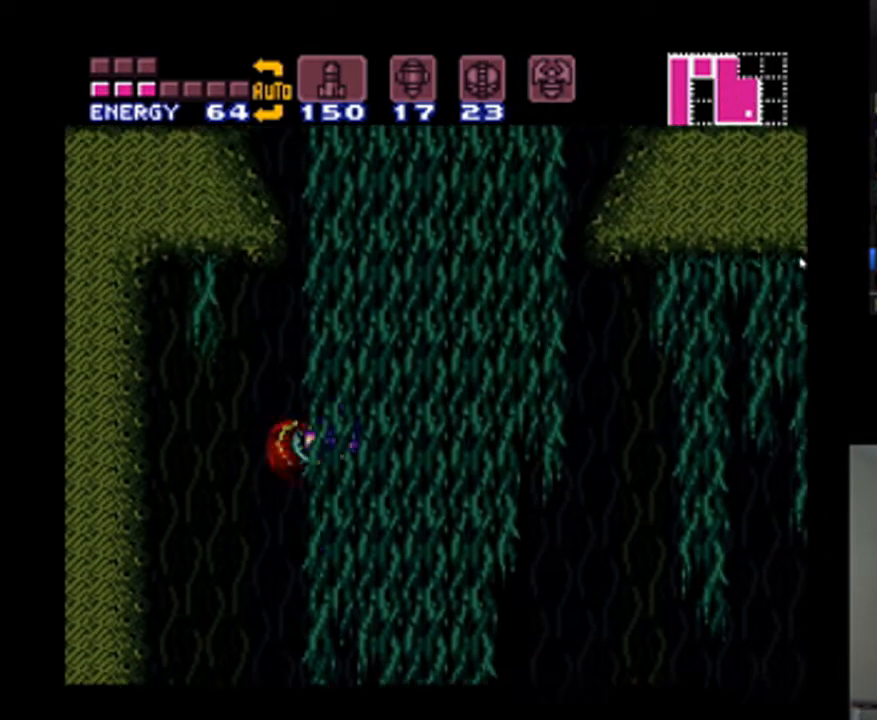
{"buttons": ["A", "DPAD_RIGHT"], "events": [[133, "B", "up"]]}
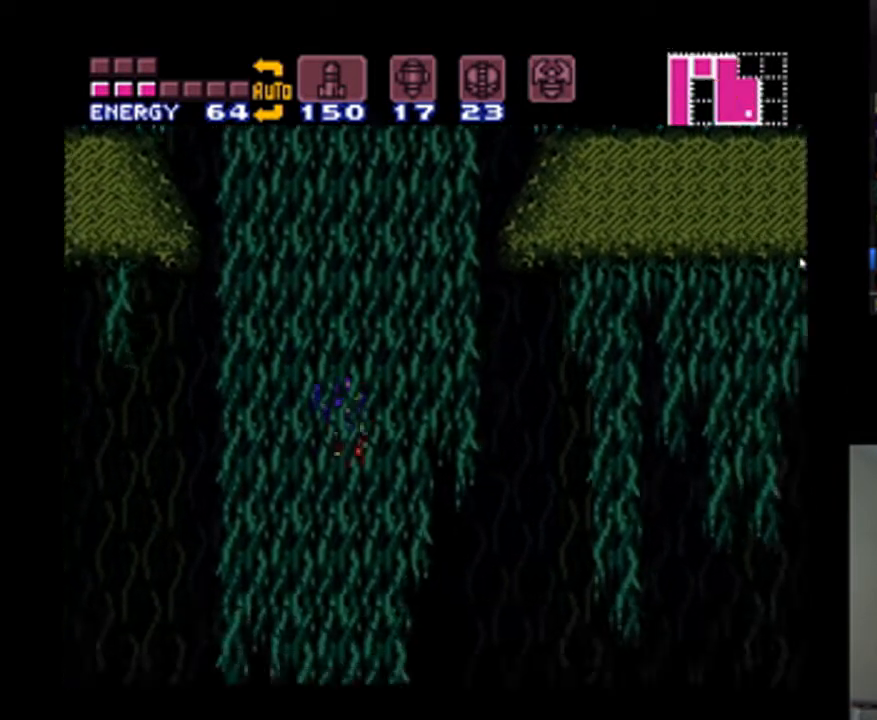
{"buttons": ["A", "B", "DPAD_RIGHT"], "events": [[67, "B", "down"]]}
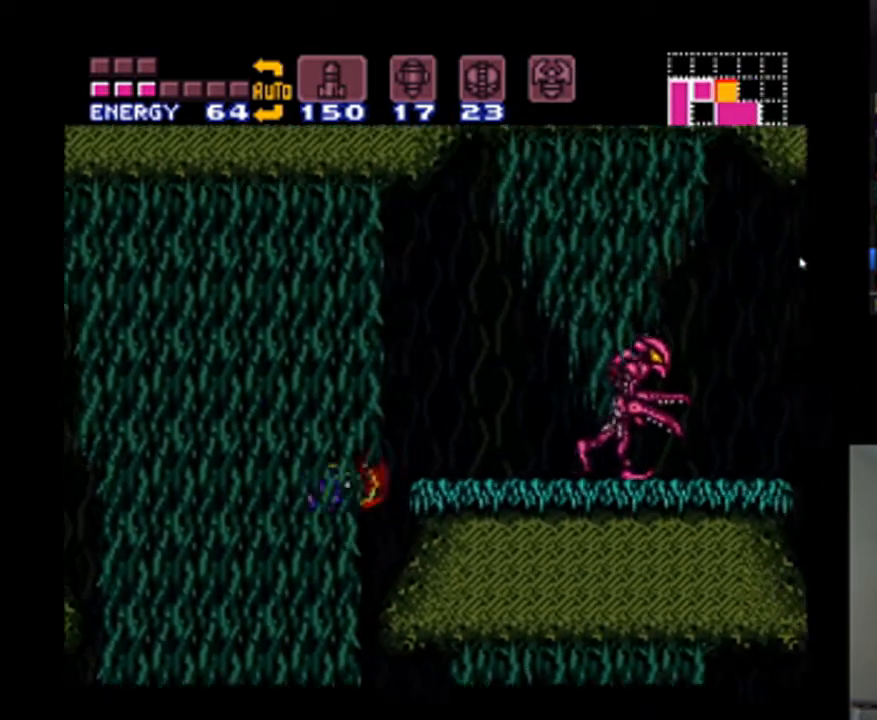
{"buttons": ["A"], "events": [[67, "Y", "down"], [100, "B", "up"], [167, "Y", "up"], [200, "DPAD_RIGHT", "up"], [267, "Y", "down"], [333, "Y", "up"], [433, "Y", "down"], [500, "Y", "up"]]}
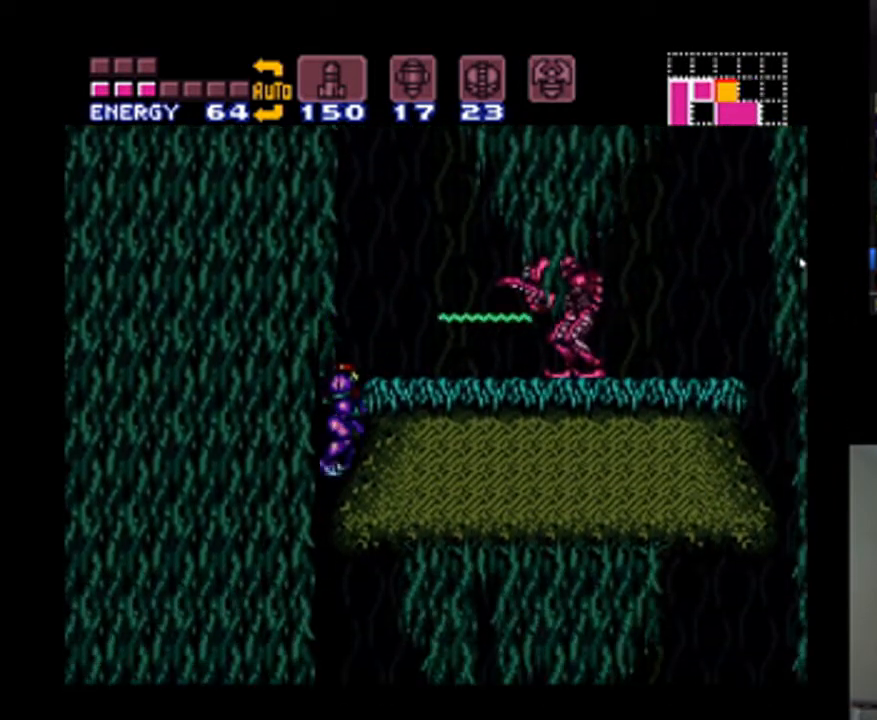
{"buttons": ["A", "B", "DPAD_LEFT"], "events": [[67, "Y", "down"], [133, "Y", "up"], [267, "DPAD_LEFT", "down"], [367, "B", "down"]]}
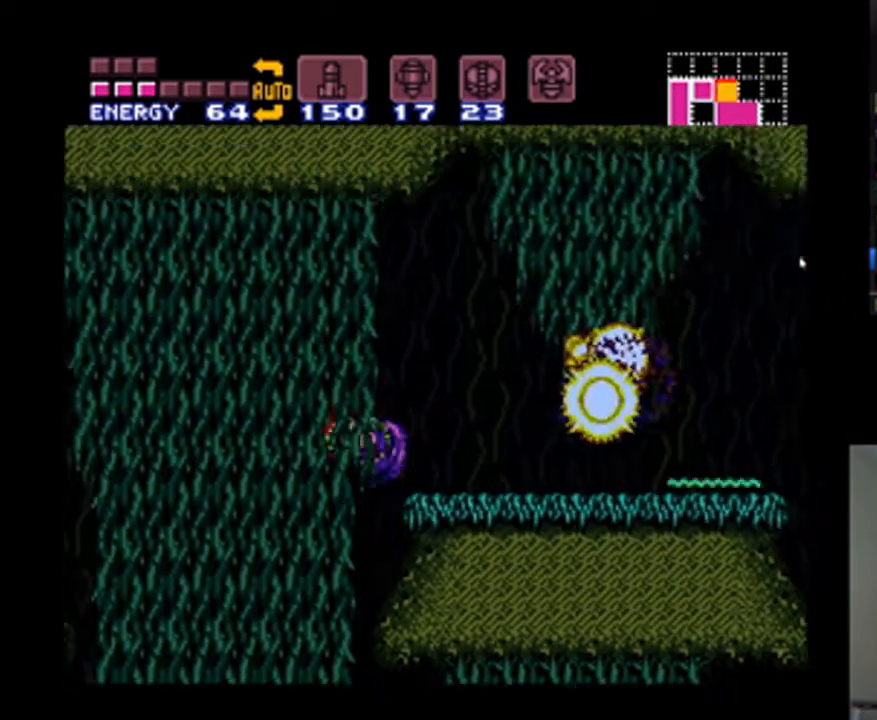
{"buttons": ["A", "DPAD_LEFT"], "events": [[100, "B", "up"]]}
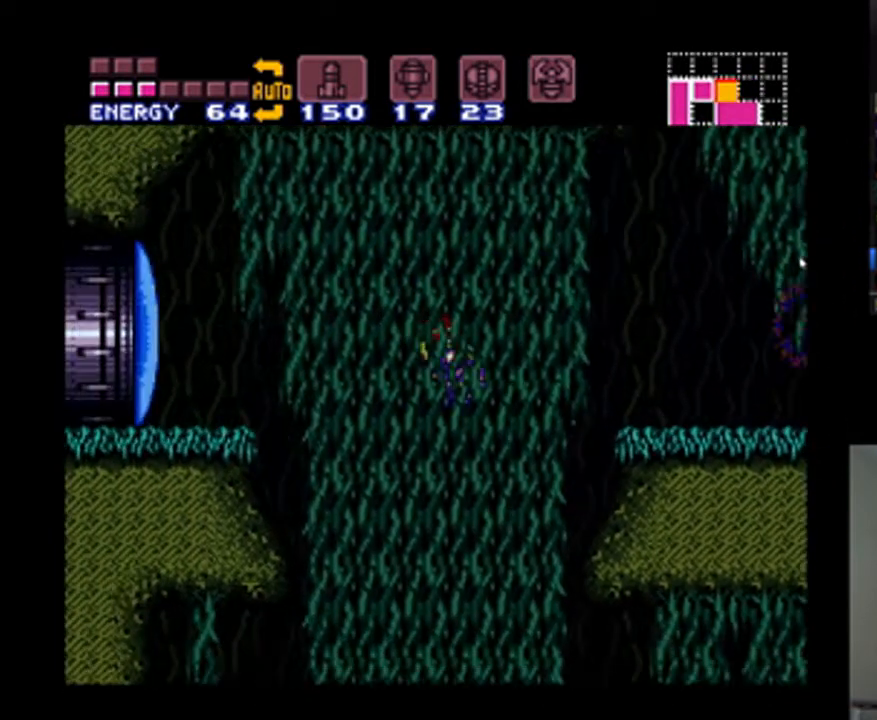
{"buttons": ["A", "Y", "DPAD_LEFT"], "events": [[133, "B", "down"], [267, "B", "up"], [500, "Y", "down"]]}
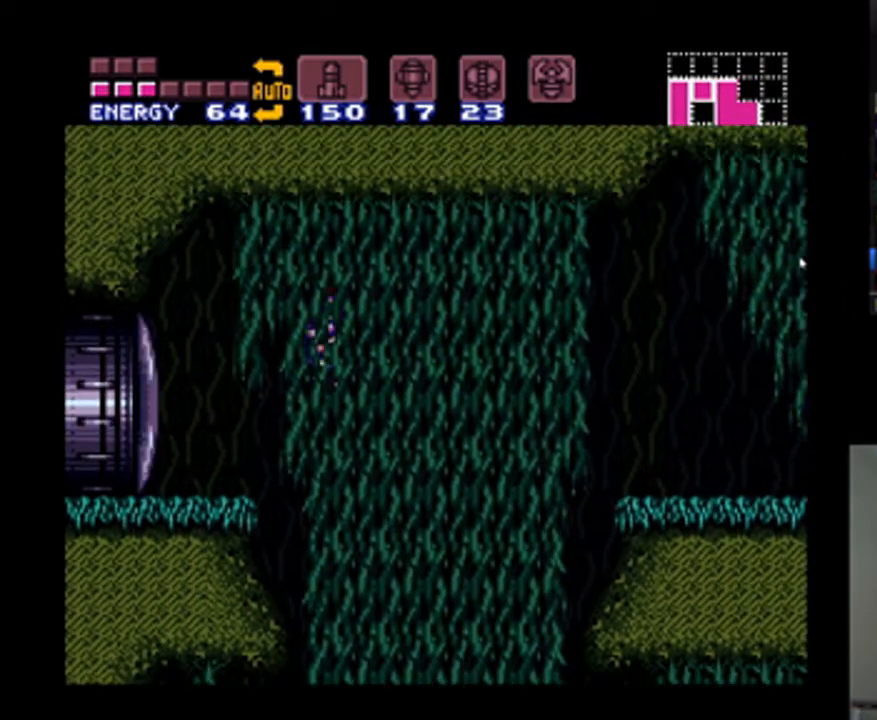
{"buttons": ["A", "B", "DPAD_LEFT"], "events": [[67, "Y", "up"], [500, "B", "down"]]}
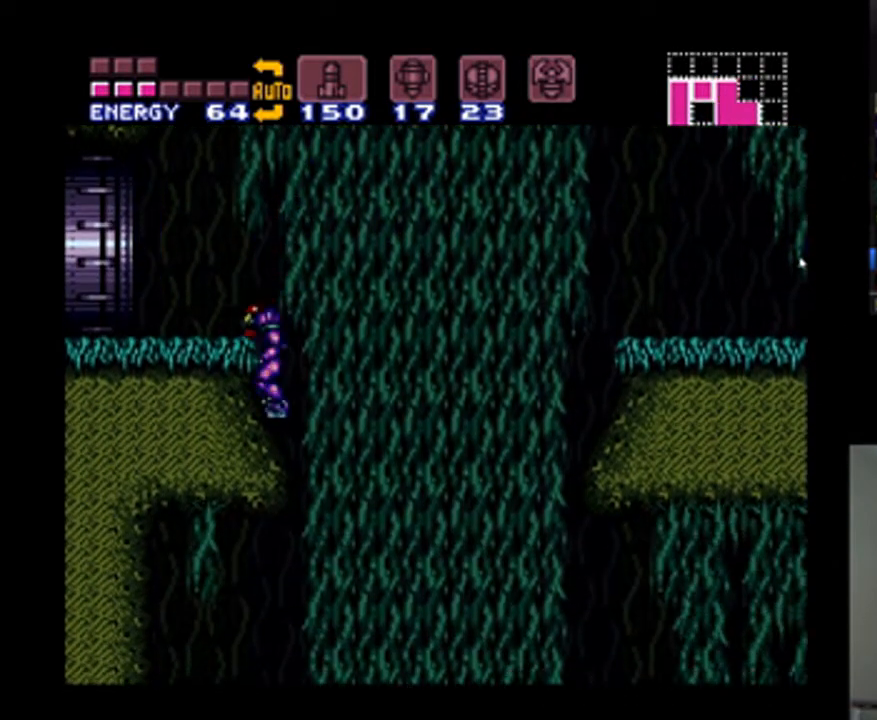
{"buttons": ["A", "B", "DPAD_LEFT"], "events": [[100, "B", "up"], [100, "DPAD_LEFT", "up"], [167, "DPAD_LEFT", "down"], [500, "B", "down"]]}
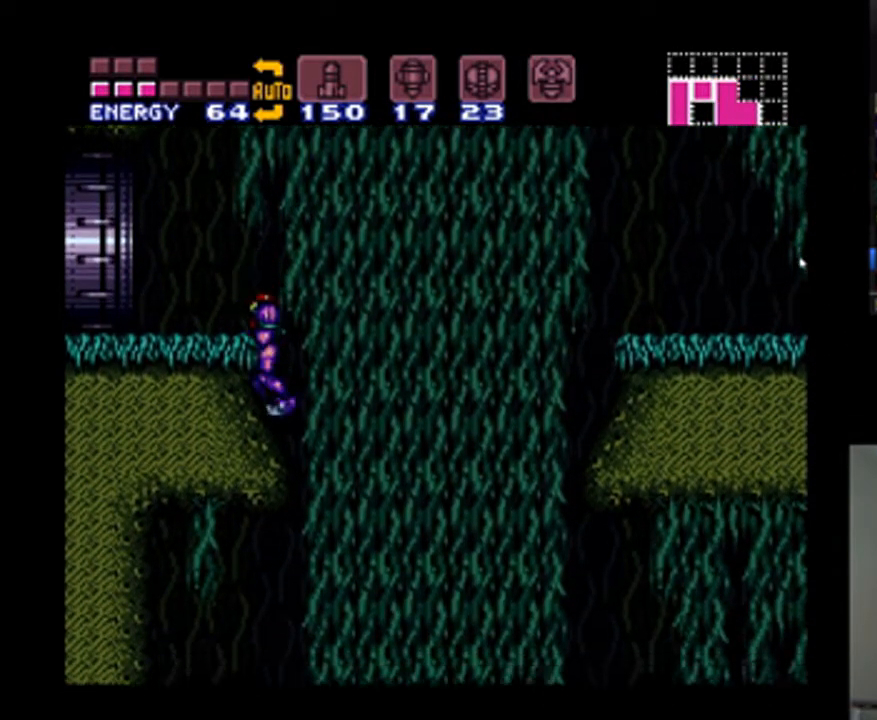
{"buttons": ["A", "DPAD_LEFT"], "events": [[33, "DPAD_LEFT", "up"], [133, "B", "up"], [167, "DPAD_LEFT", "down"]]}
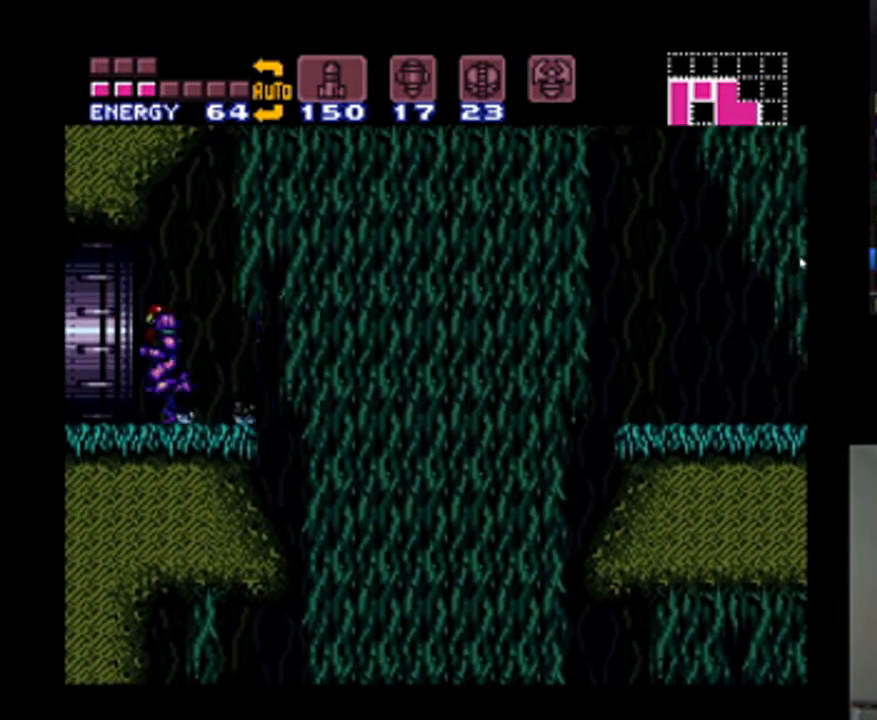
{"buttons": ["A", "DPAD_LEFT"], "events": []}
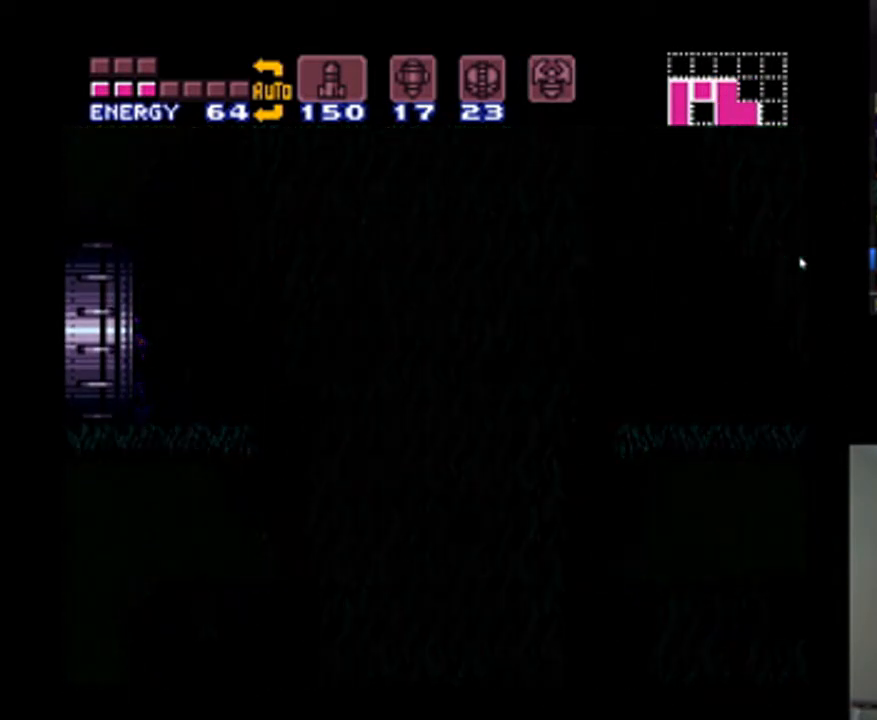
{"buttons": ["A", "DPAD_LEFT"], "events": []}
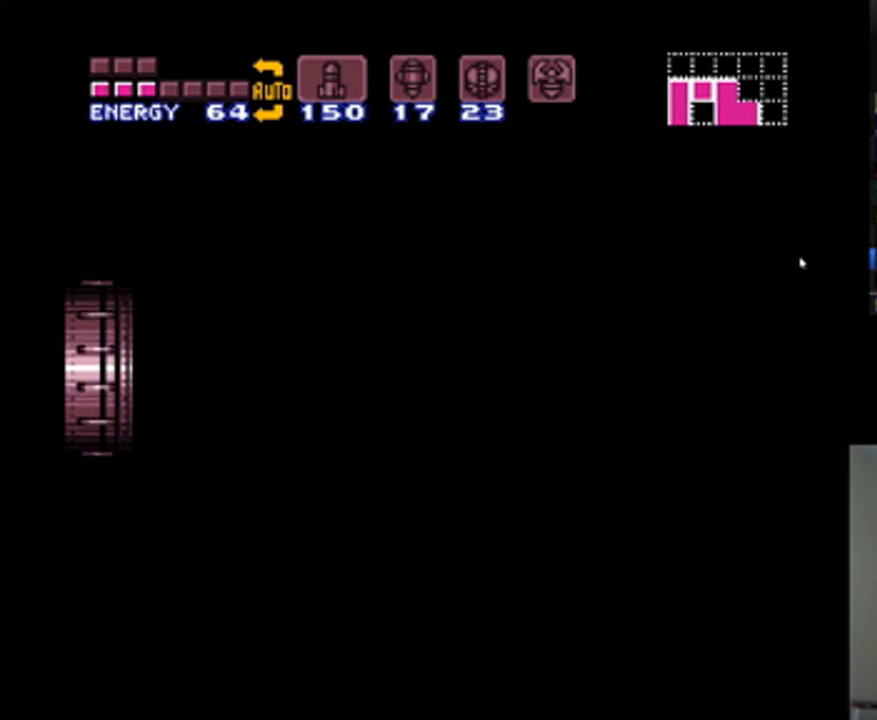
{"buttons": ["A", "Y", "DPAD_LEFT"], "events": [[267, "Y", "down"], [367, "Y", "up"], [500, "Y", "down"]]}
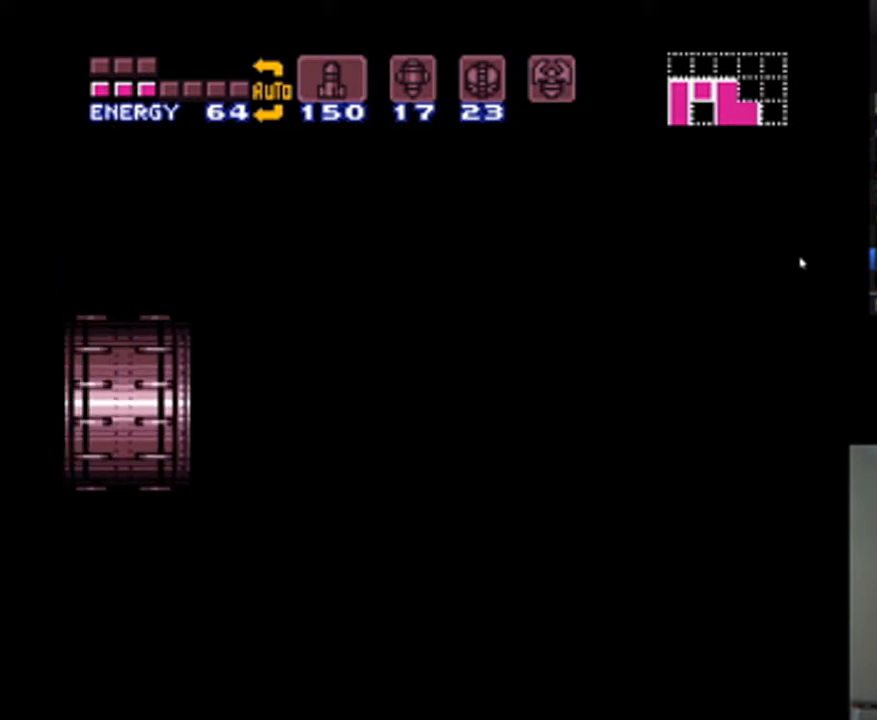
{"buttons": ["A", "Y", "DPAD_LEFT"], "events": [[67, "Y", "up"], [133, "Y", "down"], [233, "Y", "up"], [300, "Y", "down"], [400, "Y", "up"], [467, "Y", "down"]]}
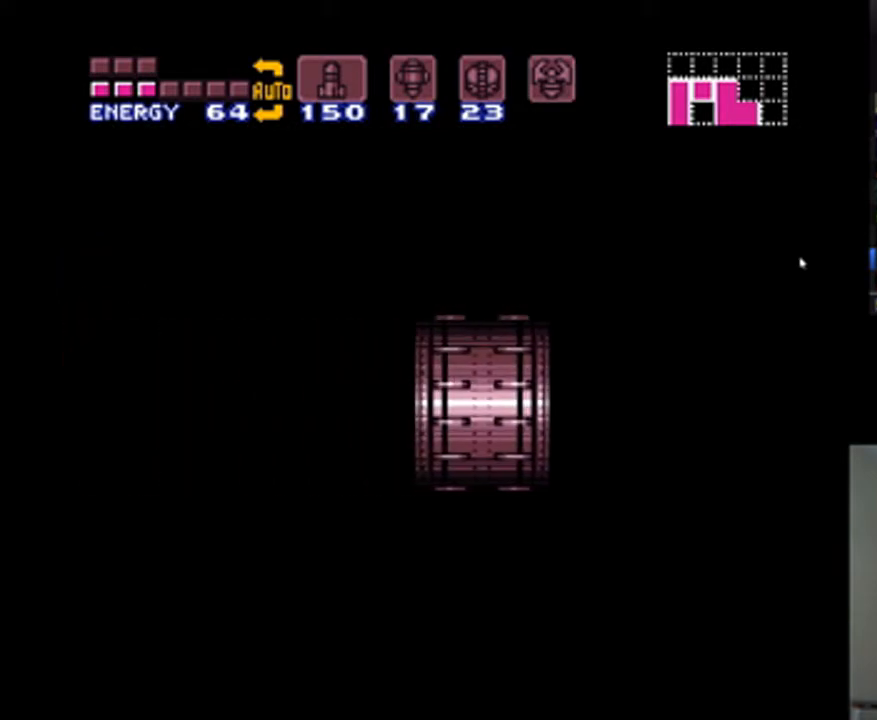
{"buttons": ["A", "Y", "DPAD_LEFT"], "events": [[33, "Y", "up"], [300, "Y", "down"], [367, "Y", "up"], [467, "Y", "down"]]}
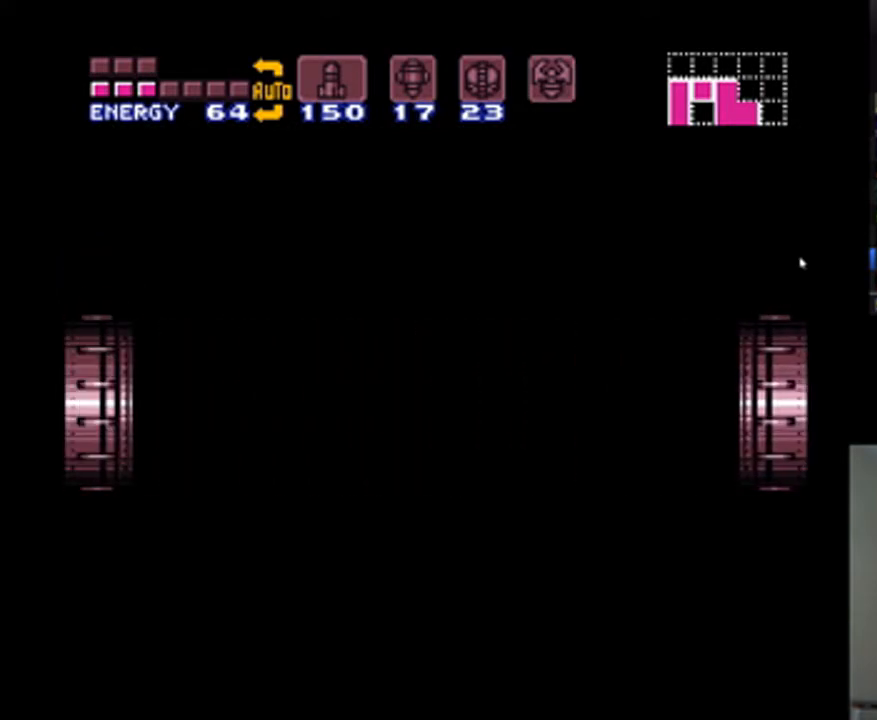
{"buttons": ["A", "Y", "DPAD_LEFT"], "events": [[67, "Y", "up"], [133, "Y", "down"], [367, "Y", "up"], [433, "Y", "down"]]}
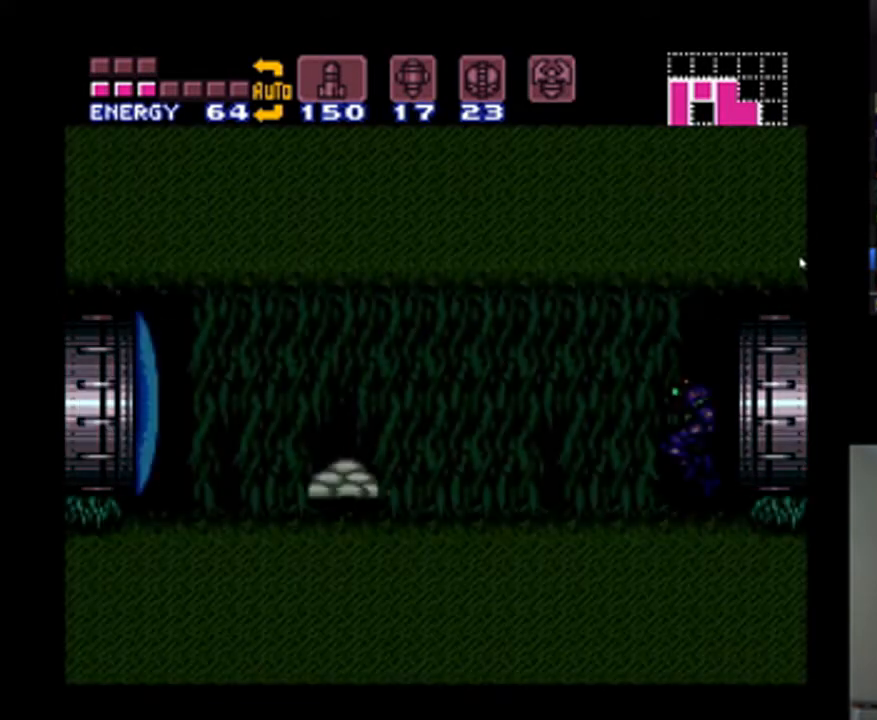
{"buttons": ["A", "DPAD_LEFT"], "events": [[33, "Y", "up"], [233, "Y", "down"], [300, "Y", "up"], [367, "Y", "down"], [500, "Y", "up"]]}
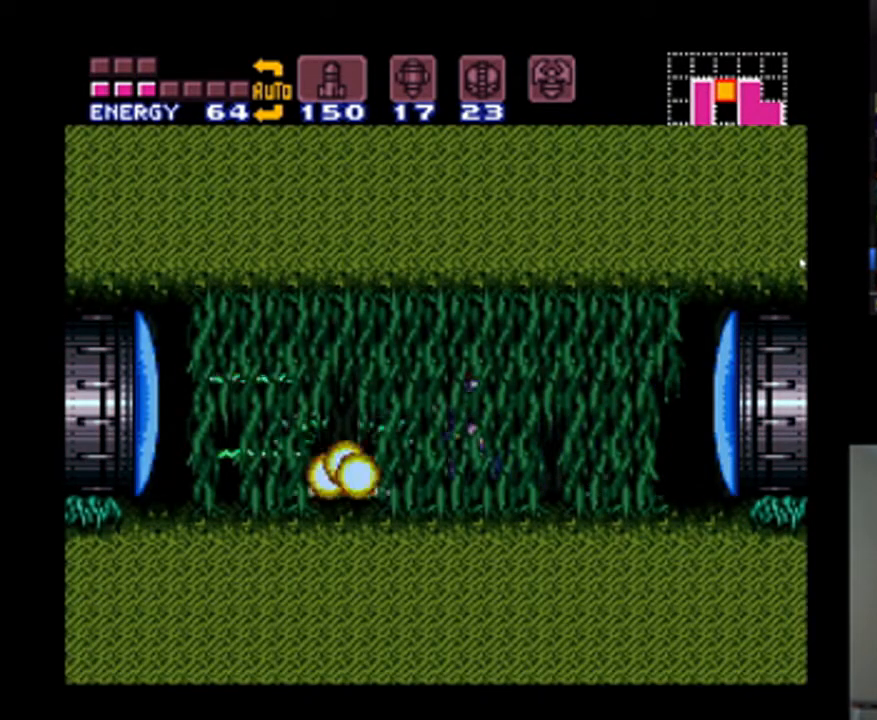
{"buttons": ["A", "DPAD_LEFT"], "events": [[33, "B", "down"], [200, "B", "up"]]}
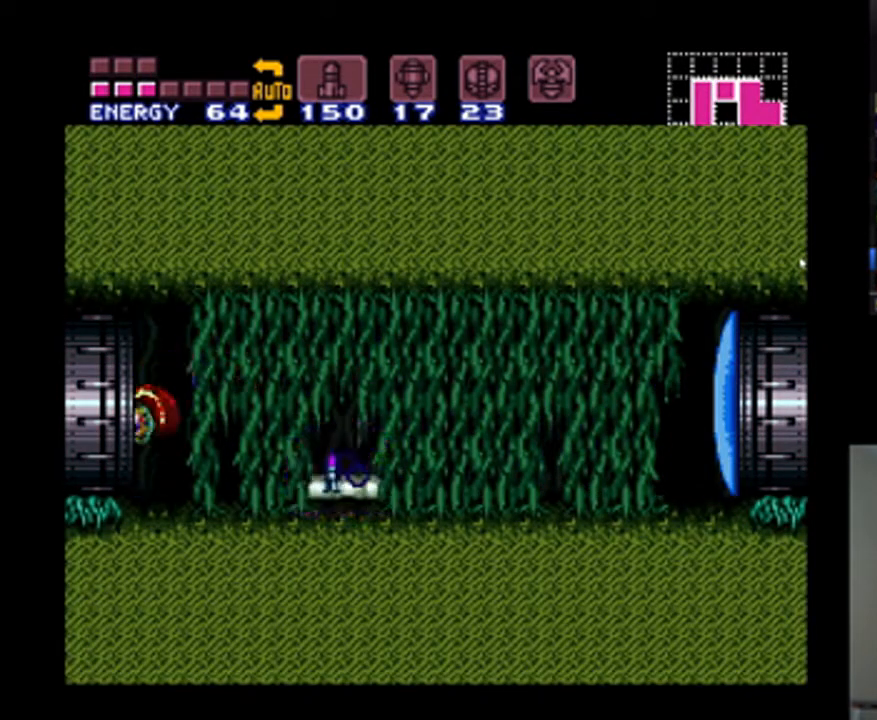
{"buttons": ["A", "DPAD_LEFT"], "events": []}
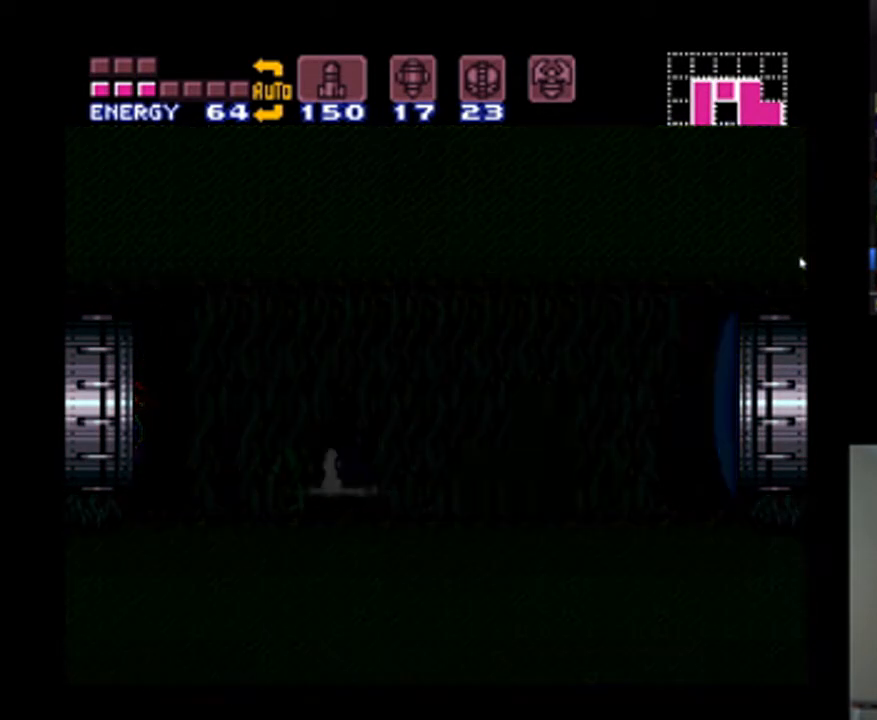
{"buttons": ["A", "DPAD_LEFT"], "events": [[33, "DPAD_LEFT", "up"], [300, "DPAD_LEFT", "down"]]}
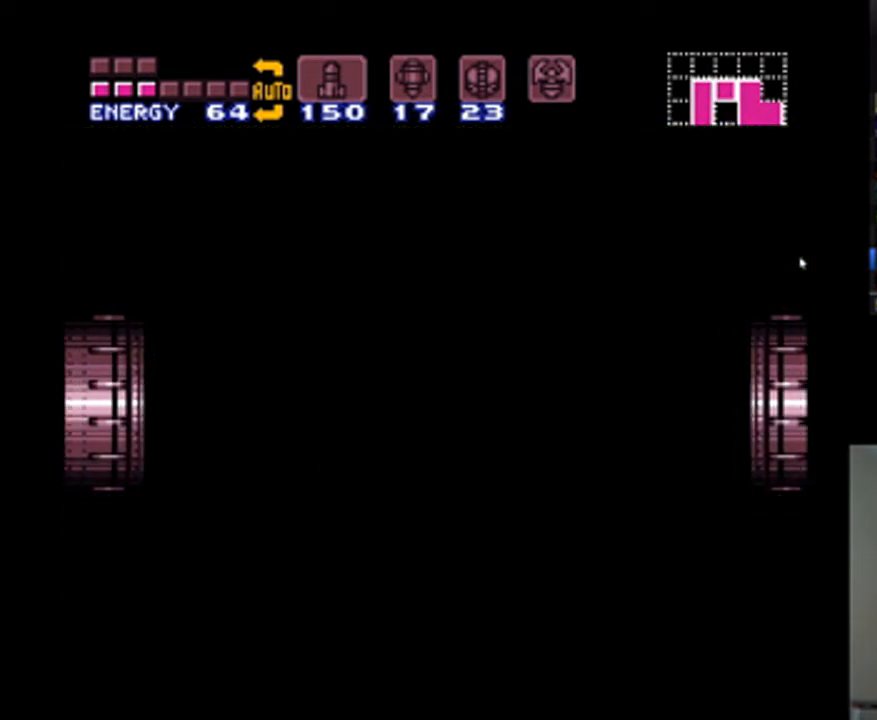
{"buttons": ["A", "DPAD_LEFT"], "events": []}
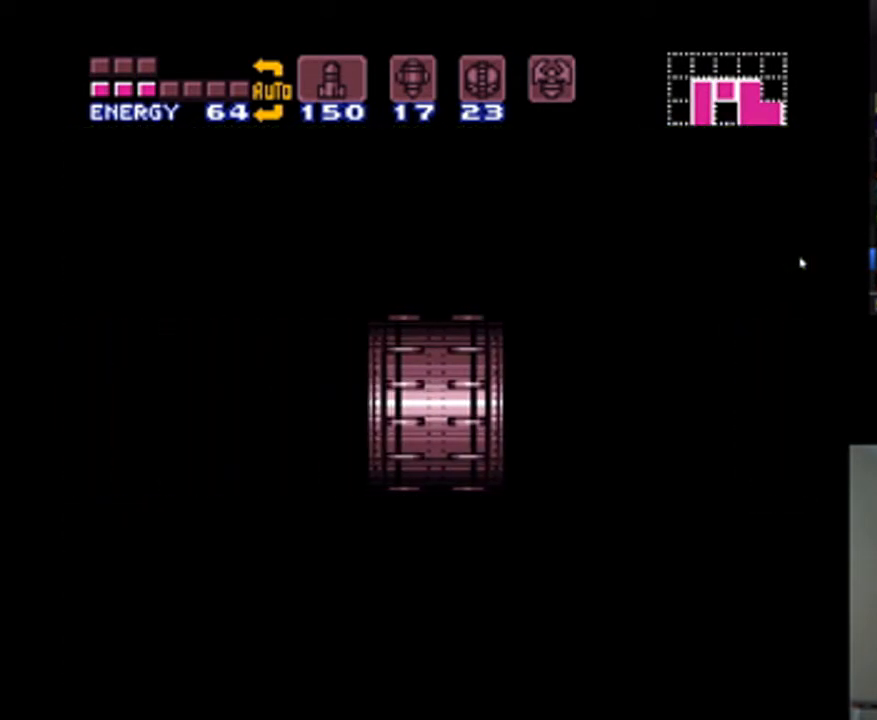
{"buttons": ["A", "DPAD_LEFT"], "events": []}
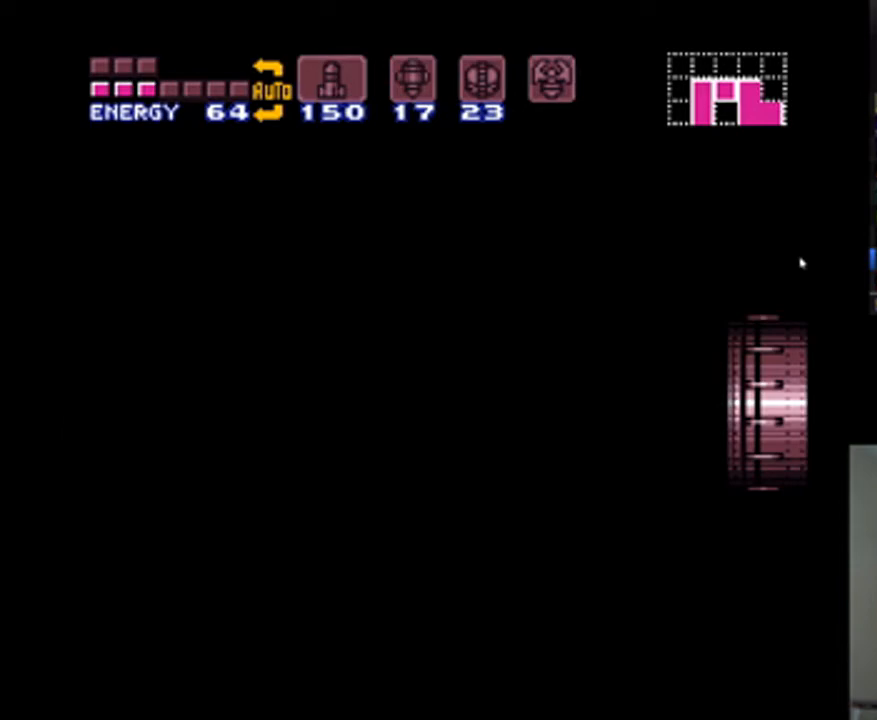
{"buttons": ["A", "DPAD_LEFT"], "events": []}
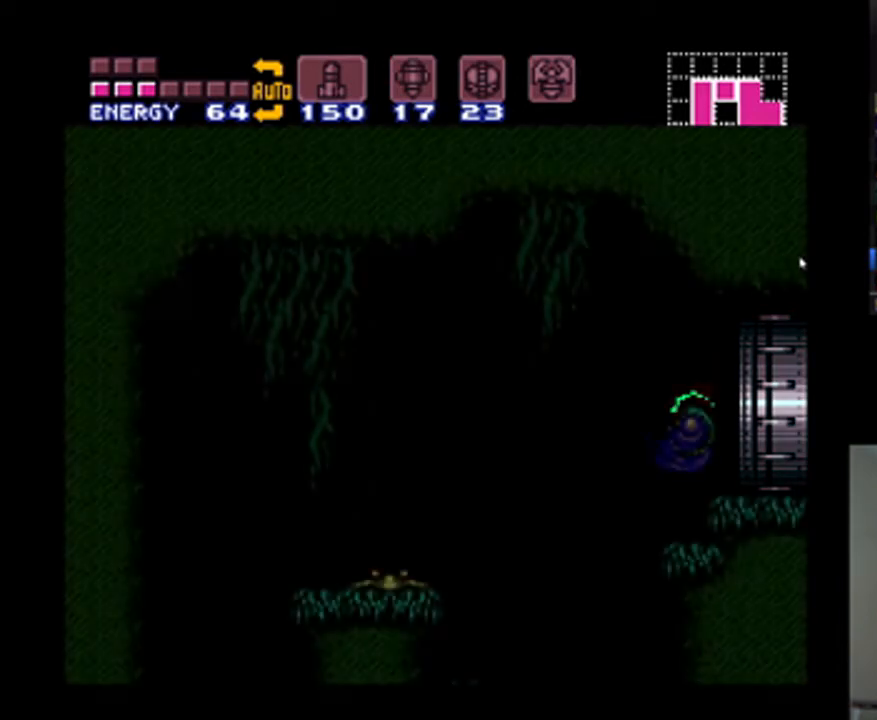
{"buttons": ["A", "DPAD_LEFT"], "events": []}
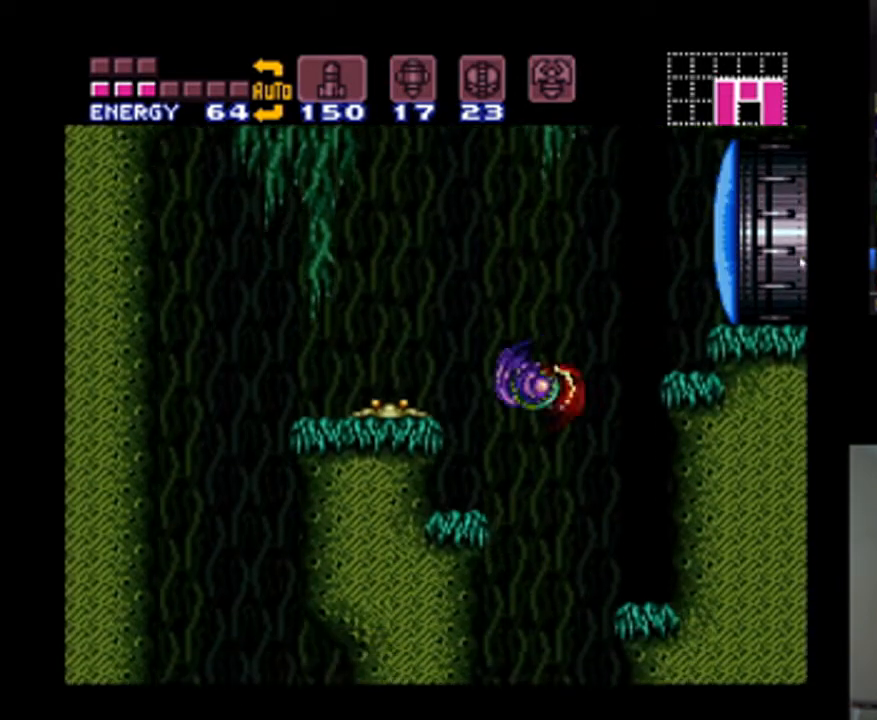
{"buttons": ["A", "DPAD_RIGHT"], "events": [[67, "DPAD_LEFT", "up"], [267, "DPAD_RIGHT", "down"]]}
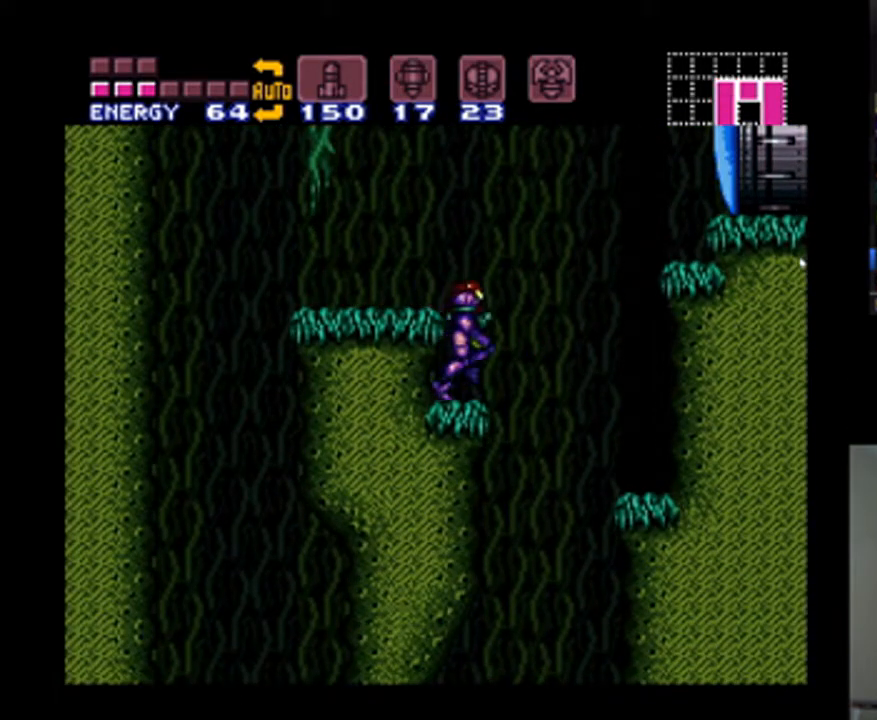
{"buttons": ["A", "DPAD_LEFT"], "events": [[133, "DPAD_RIGHT", "up"], [200, "DPAD_LEFT", "down"]]}
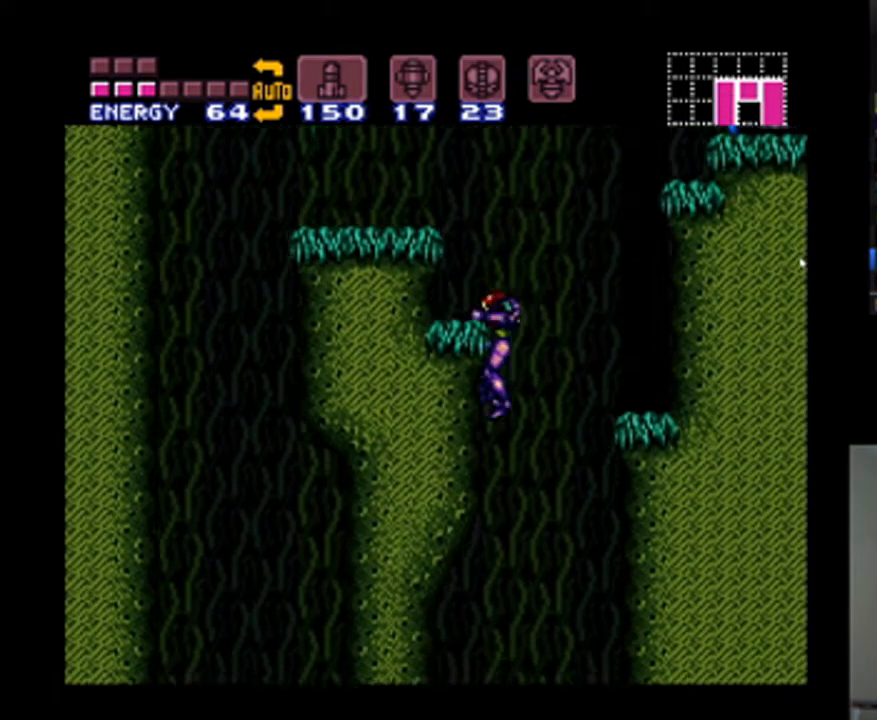
{"buttons": ["A", "DPAD_LEFT"], "events": []}
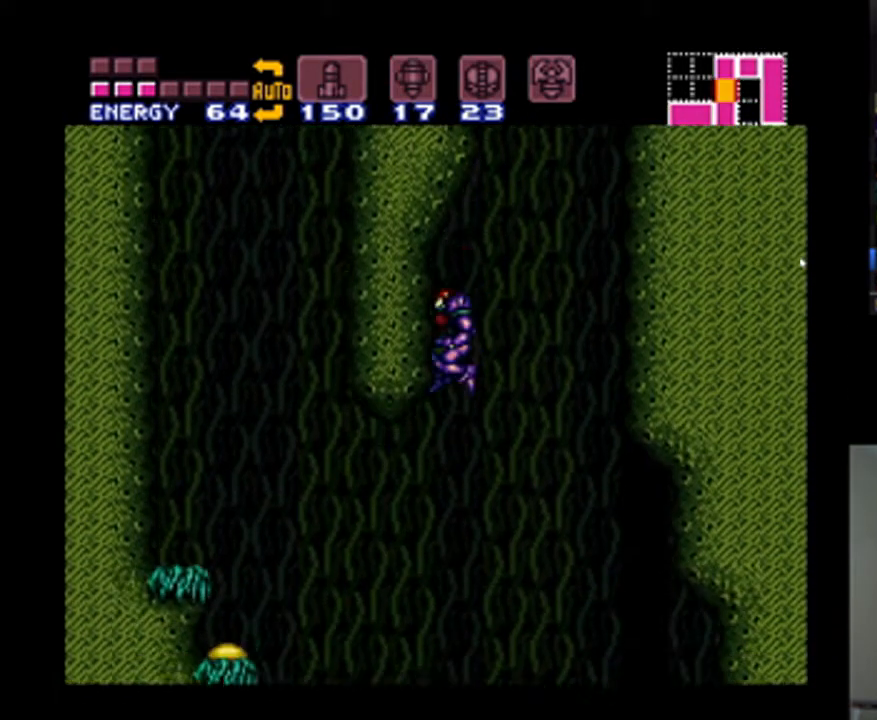
{"buttons": ["A", "DPAD_LEFT"], "events": []}
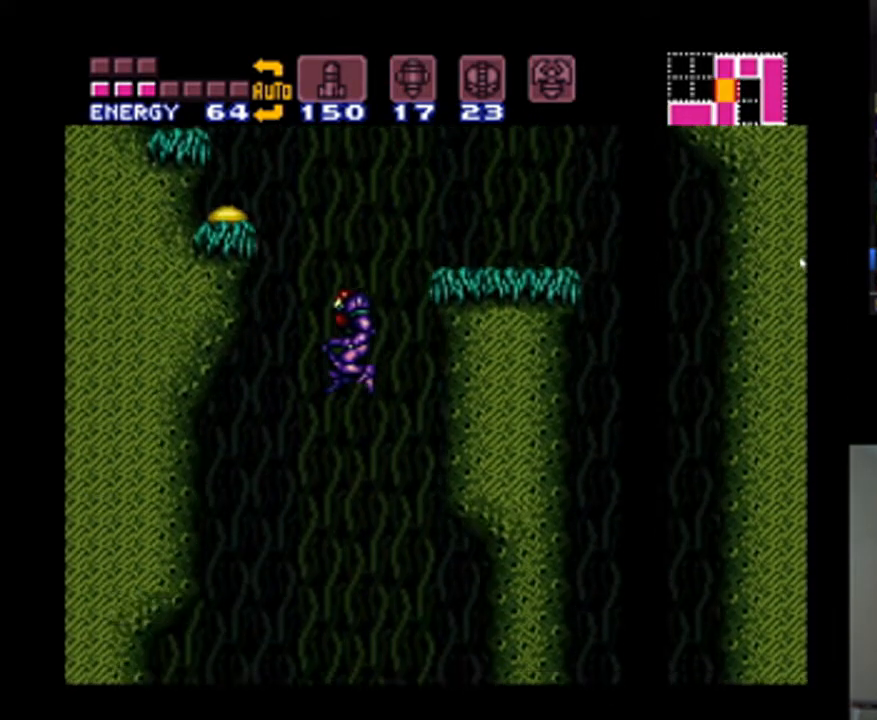
{"buttons": ["A"], "events": [[467, "DPAD_LEFT", "up"]]}
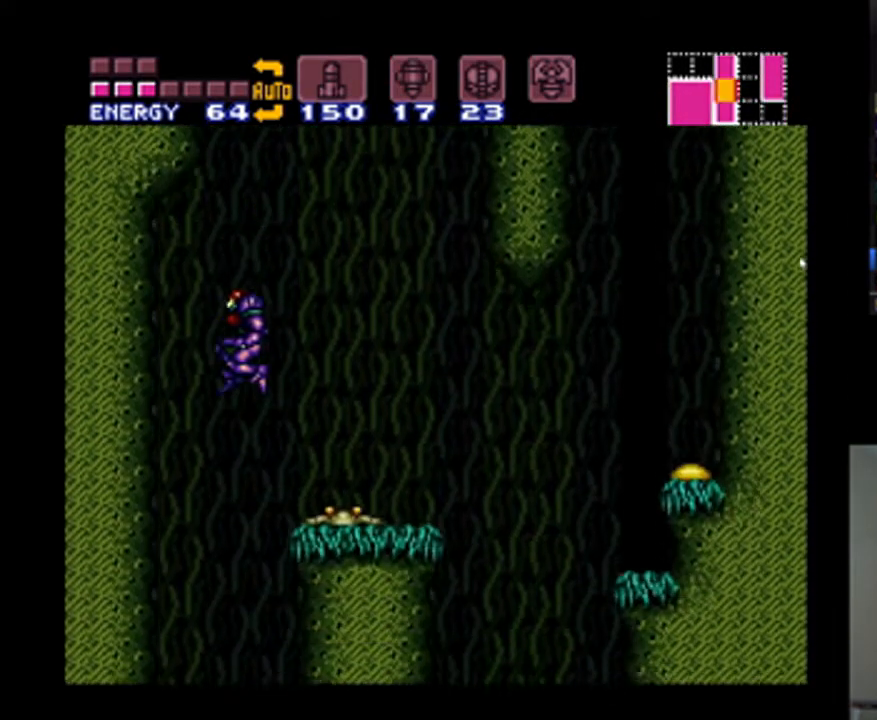
{"buttons": ["A", "L1"], "events": [[33, "L1", "down"]]}